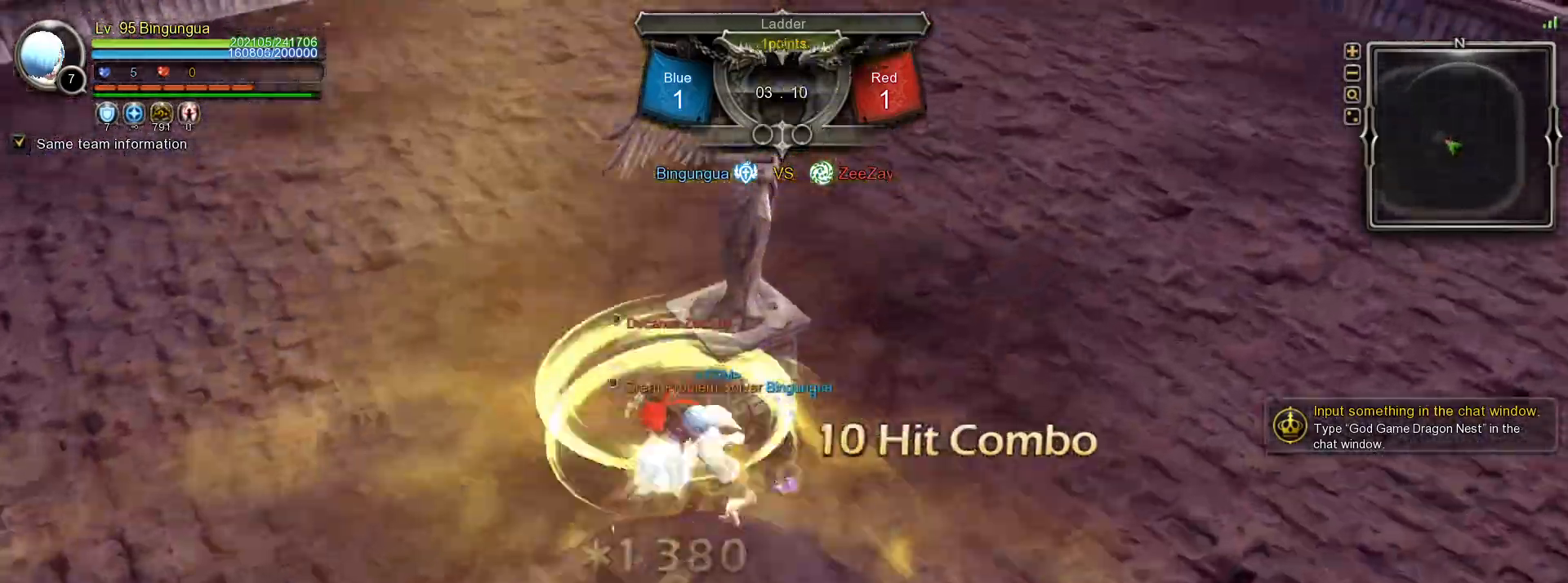
Gameplay with keyboard and mouse; each line is a JSON object with the keys and mouse buttons held at the frame after it. "events" lists presses ("down") and releases ("up") of ".", "/", "0", "1", "2", "3", "4", "5", "6", "7", "8", "9", "a", "alt_l", "alt_r", "b", "backslash", "backspace", "c", "caps_lock", "comma", "ctrl_l", "ctrl_r", "d", "down", "e", "equals", "escape", "f", "f1", "f10", "f11", "f12", "f2", "f3", "f4", "f5", "f6", "f7", "f8", "f9", "g", "h", "i", "j", "k", "l", "lbracket", "left", "m", "minus", "n", "o", "p", "q", "quote", "r", "rbracket", "return", "right", "s", "semicolon", "shift_l", "shift_r", "space", "super_l", "super_r", "t", "tab", "tilde", "u", "up", "v", "w", "x", "y", "z", "mouse_left", "mouse_wheel", "mouse_right", "mouse_mb4" and "mouse_mb5" between this image and that frame as [ms after this image, input, new state], when the widget could be followed in between. "mouse_left", "mouse_wheel", "mouse_right", "mouse_mb4", "mouse_mb5" = the "left", "wheel", "right", "mb4", "mb5" buttons of the "mouse" list. No other keys are recorded. "wheel" means that the mouse wheel is clicked or scrolled. Mouse movement is not recorded.
{"keys": [], "mouse": [], "events": [[83, "mouse_left", "up"], [117, "mouse_left", "down"], [217, "mouse_left", "up"]]}
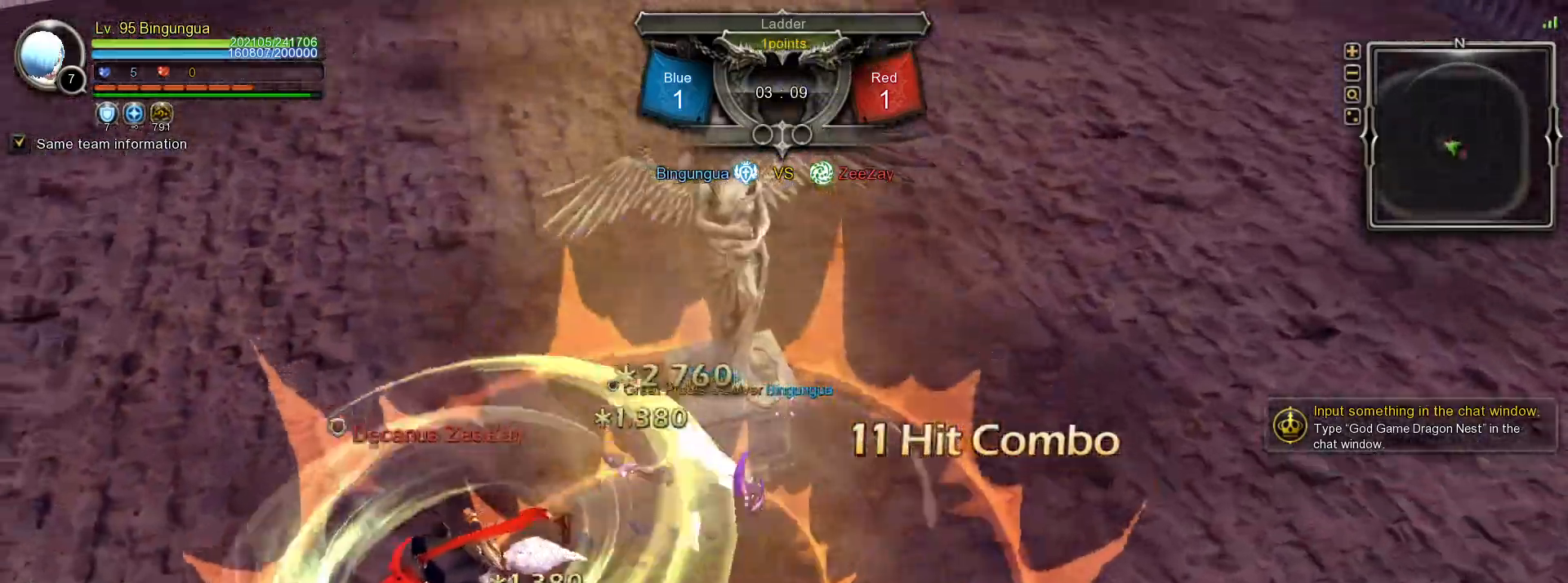
{"keys": ["a"], "mouse": [], "events": [[50, "a", "down"]]}
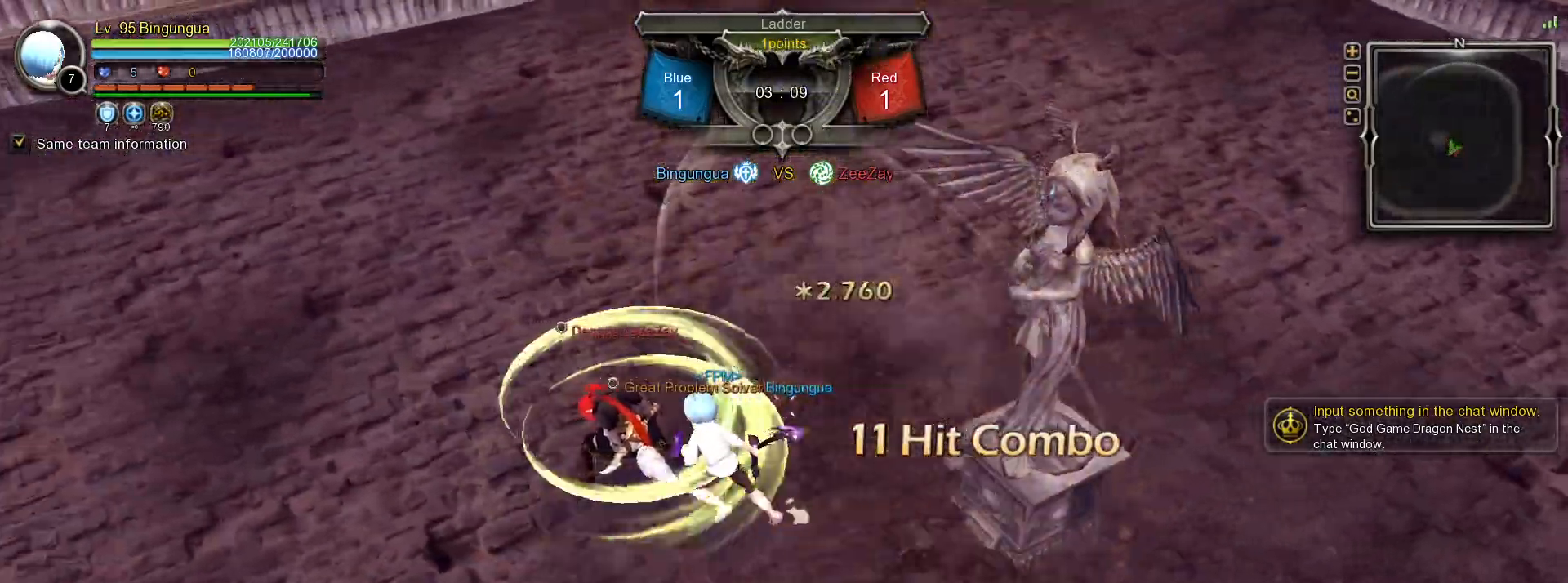
{"keys": [], "mouse": [], "events": [[83, "e", "down"], [150, "e", "up"], [217, "a", "up"]]}
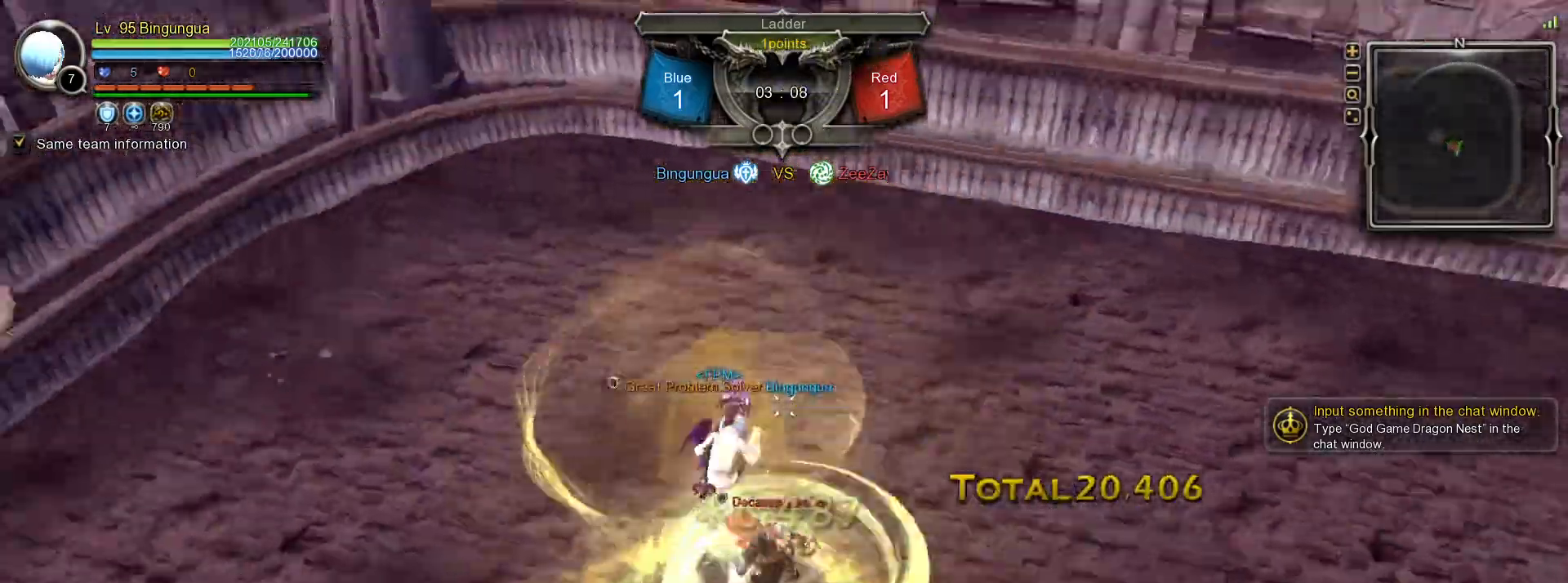
{"keys": [], "mouse": [], "events": []}
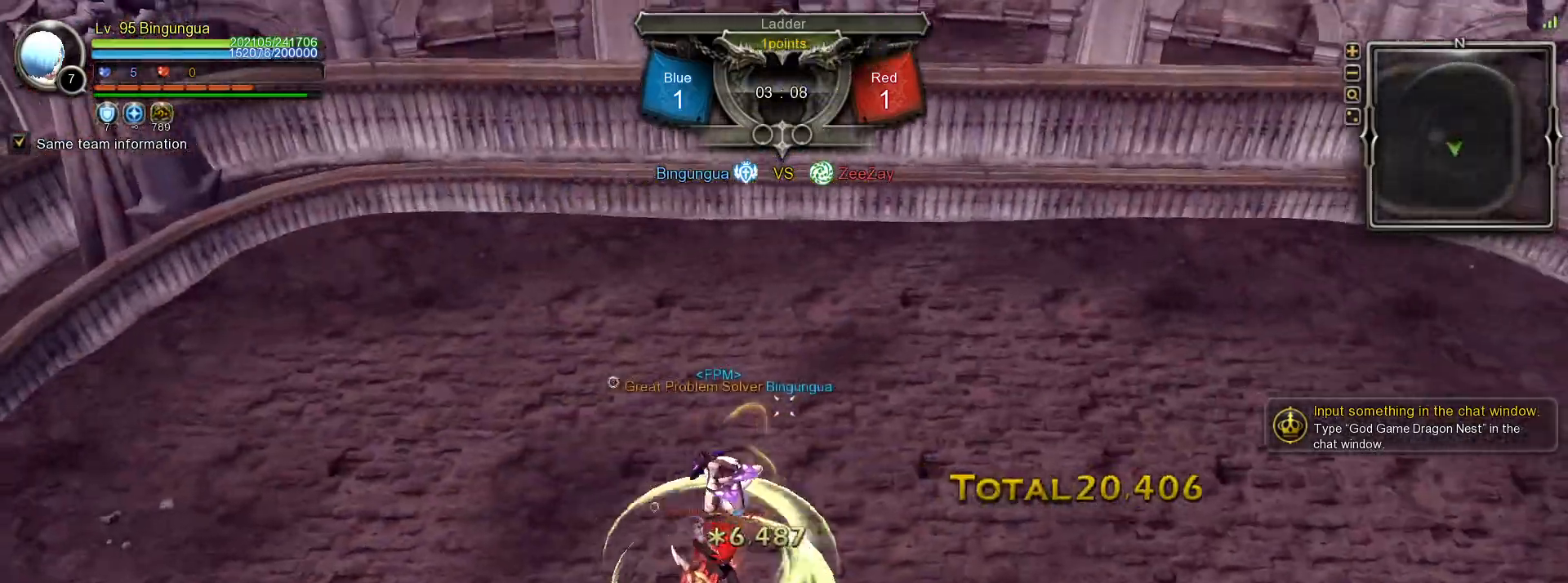
{"keys": [], "mouse": [], "events": []}
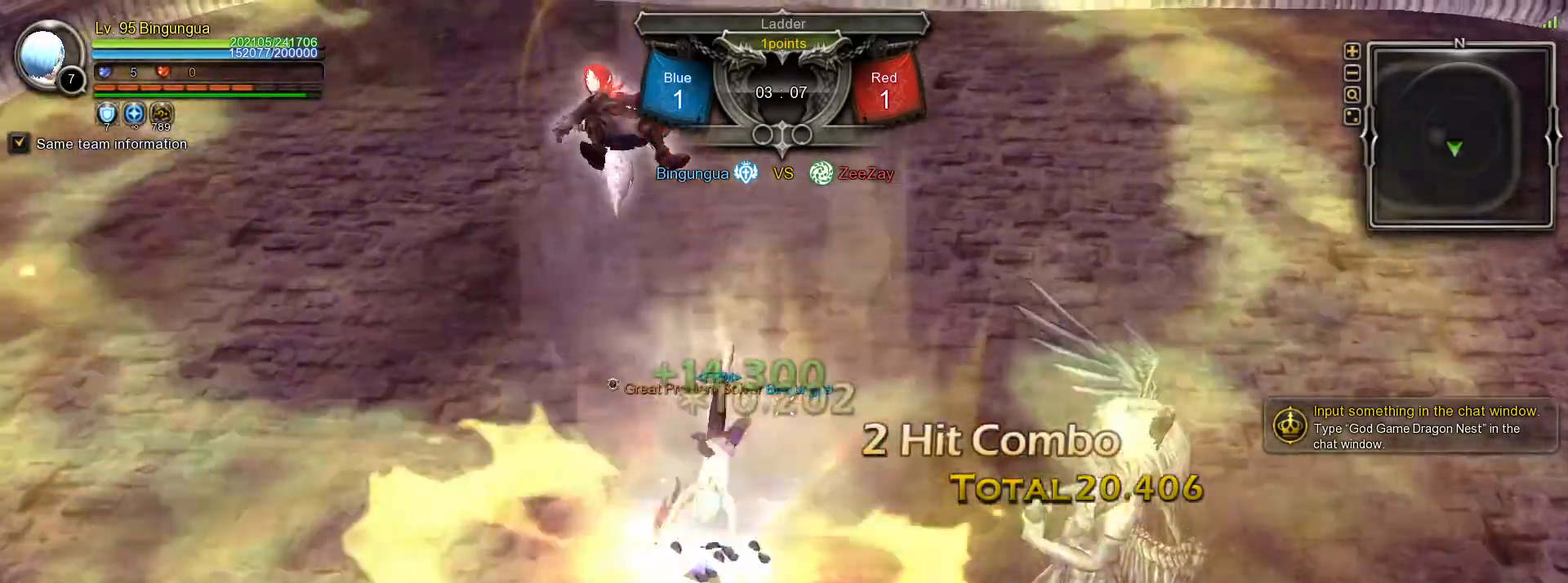
{"keys": [], "mouse": [], "events": [[417, "f", "down"], [467, "f", "up"]]}
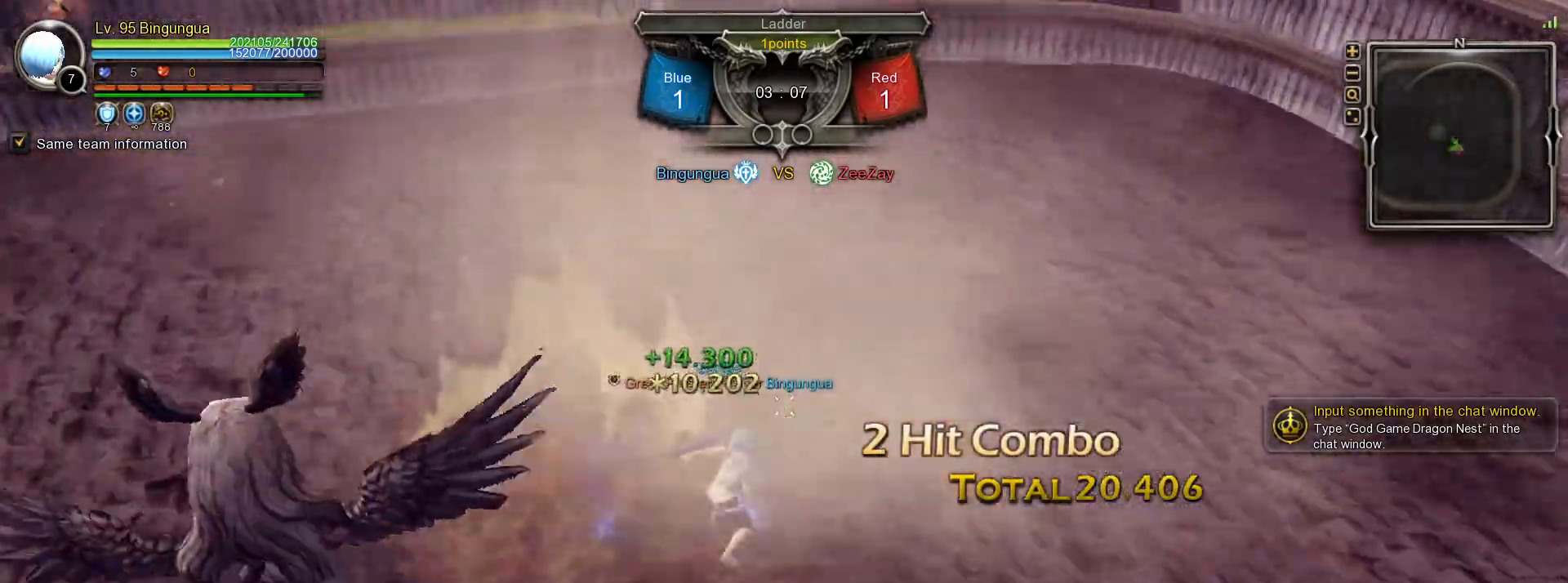
{"keys": ["tilde"], "mouse": [], "events": [[50, "f", "down"], [117, "f", "up"], [167, "f", "down"], [267, "f", "up"], [467, "tilde", "down"]]}
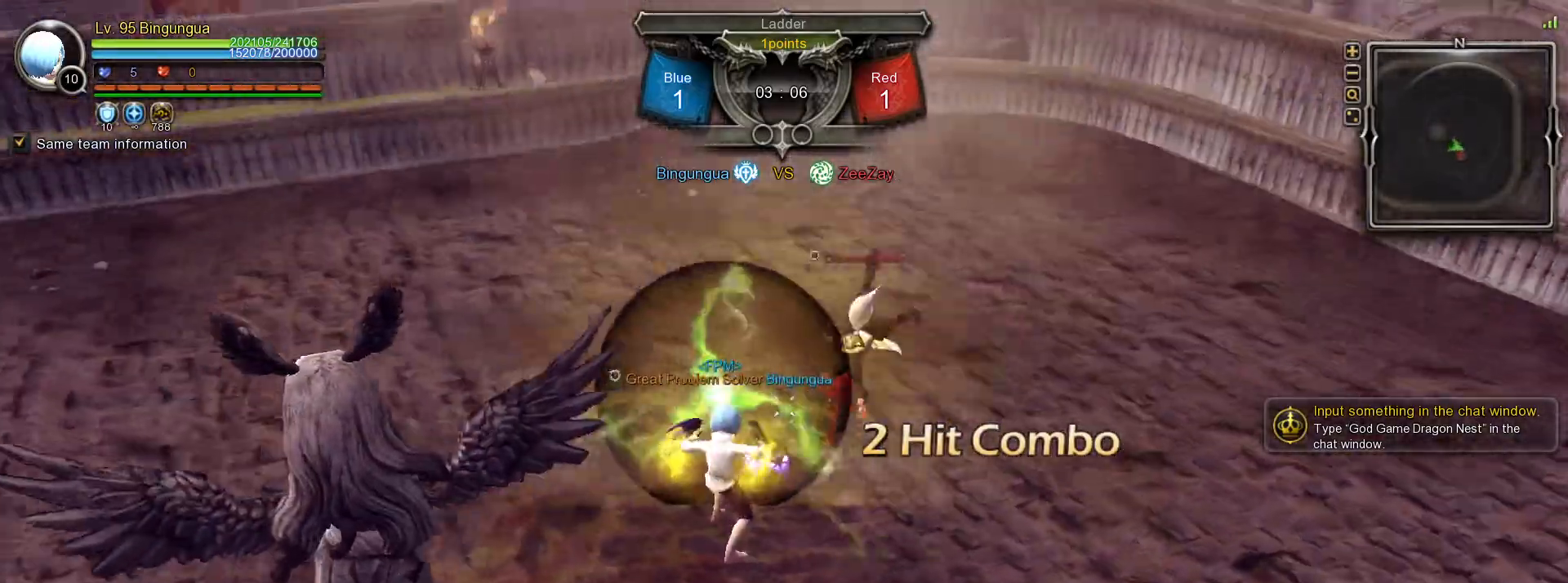
{"keys": [], "mouse": [], "events": [[67, "tilde", "up"]]}
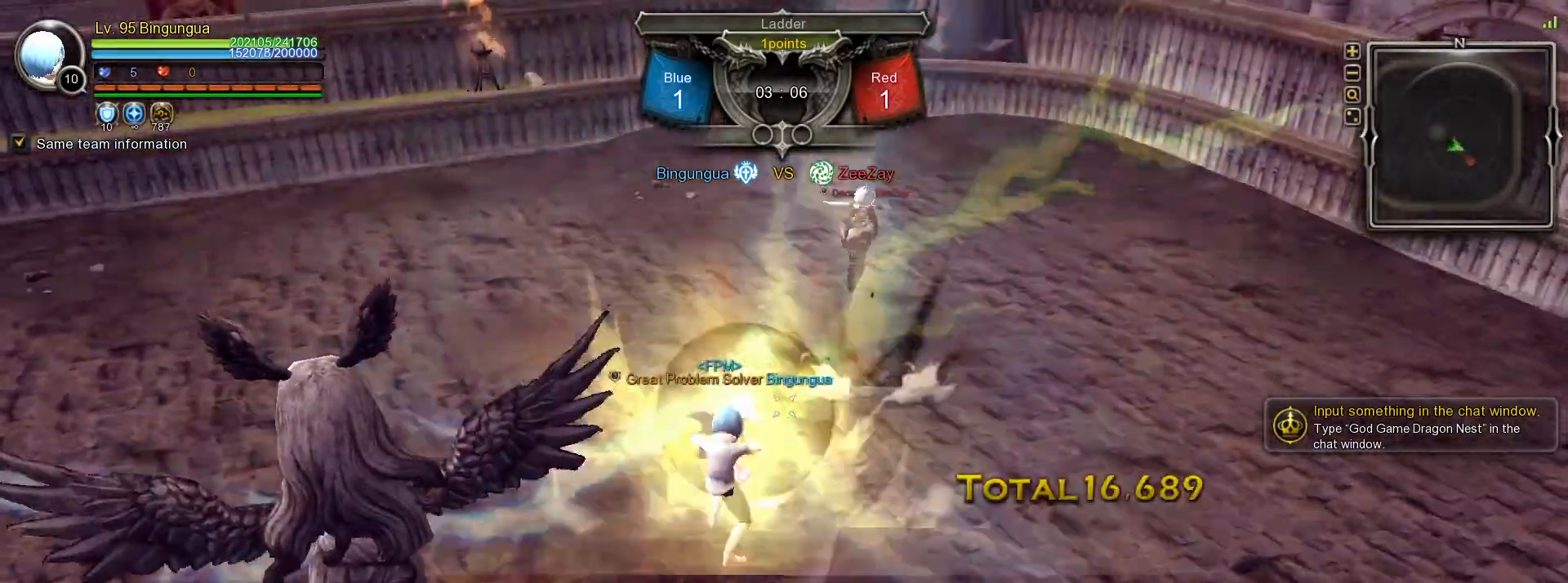
{"keys": [], "mouse": [], "events": []}
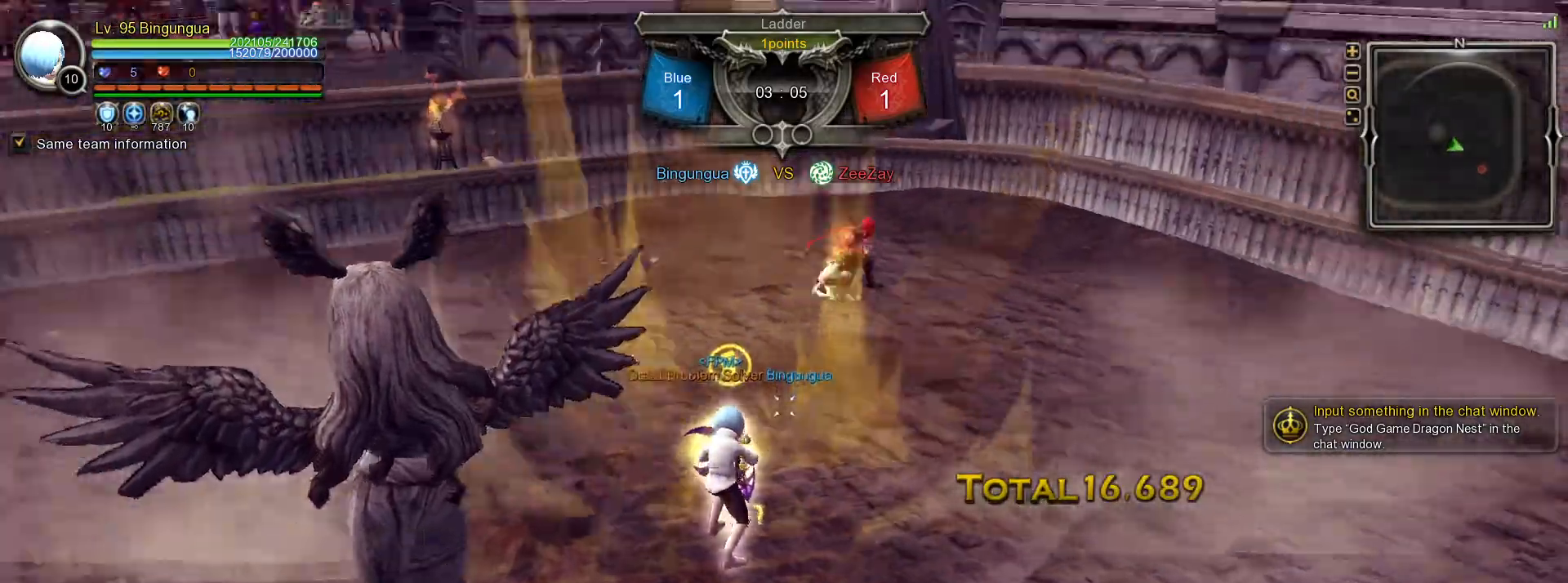
{"keys": ["w"], "mouse": [], "events": [[17, "w", "down"]]}
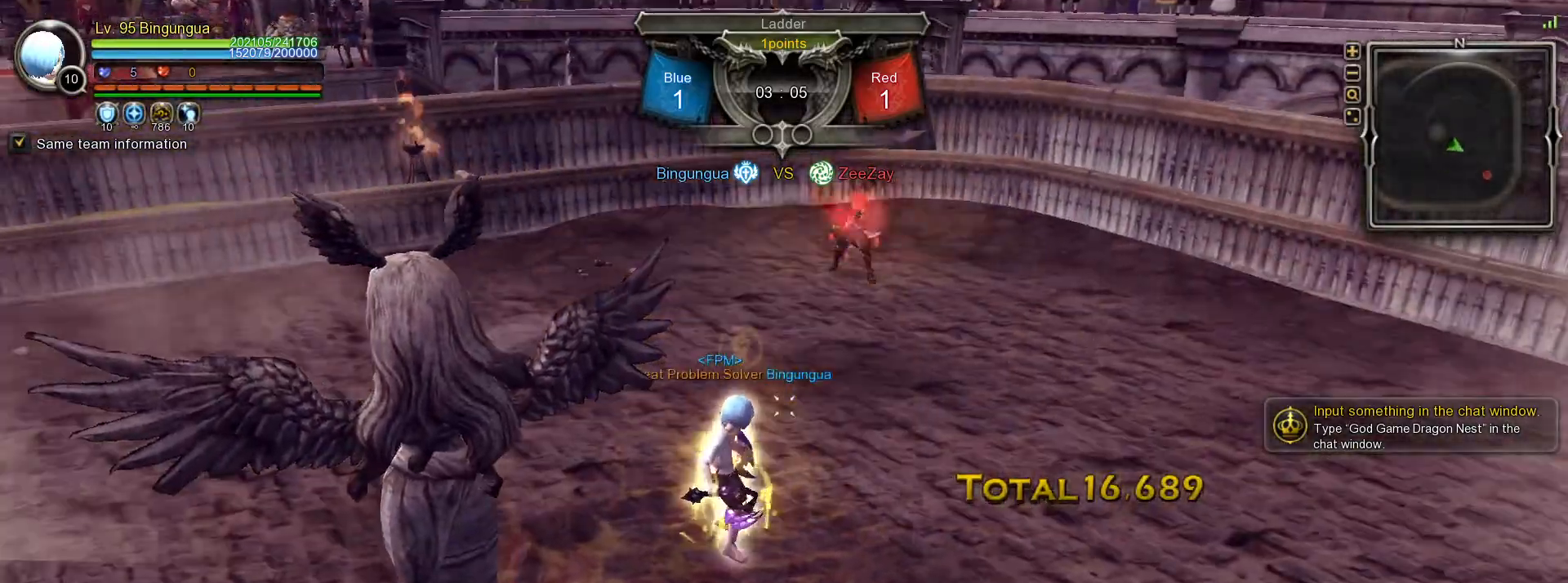
{"keys": ["w"], "mouse": [], "events": []}
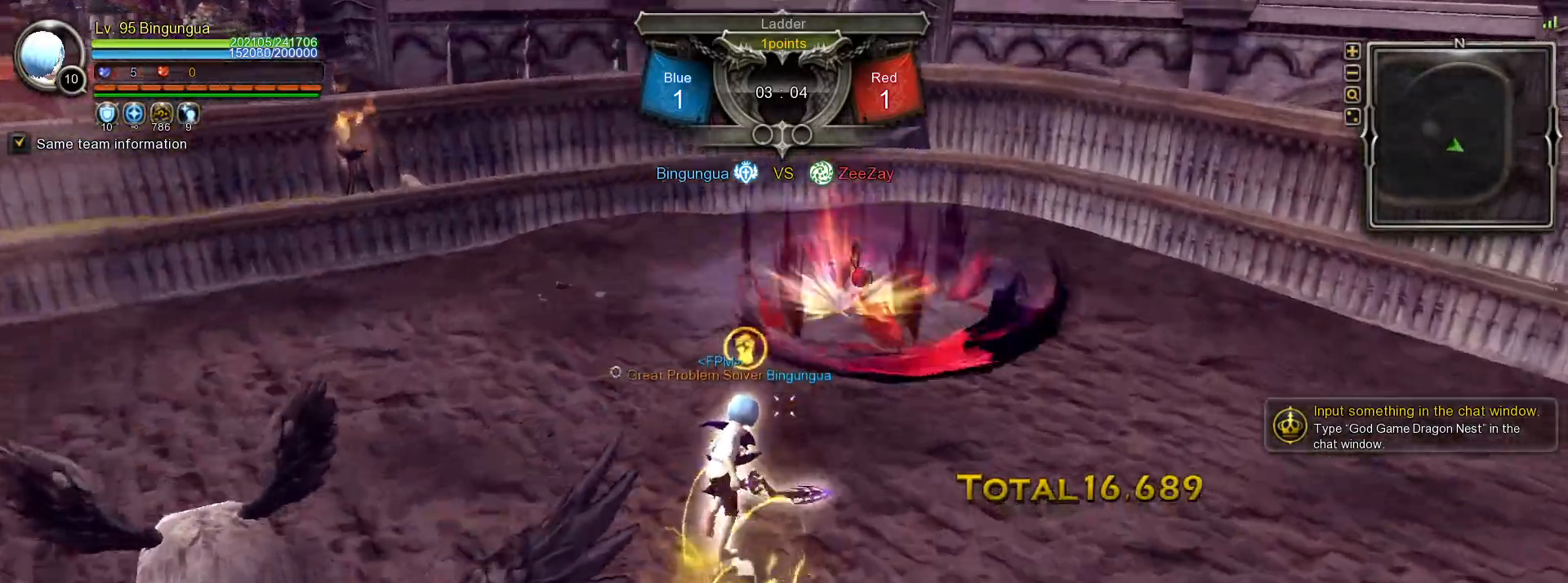
{"keys": [], "mouse": [], "events": [[50, "tilde", "down"], [183, "tilde", "up"], [317, "tilde", "down"], [383, "w", "up"], [433, "tilde", "up"]]}
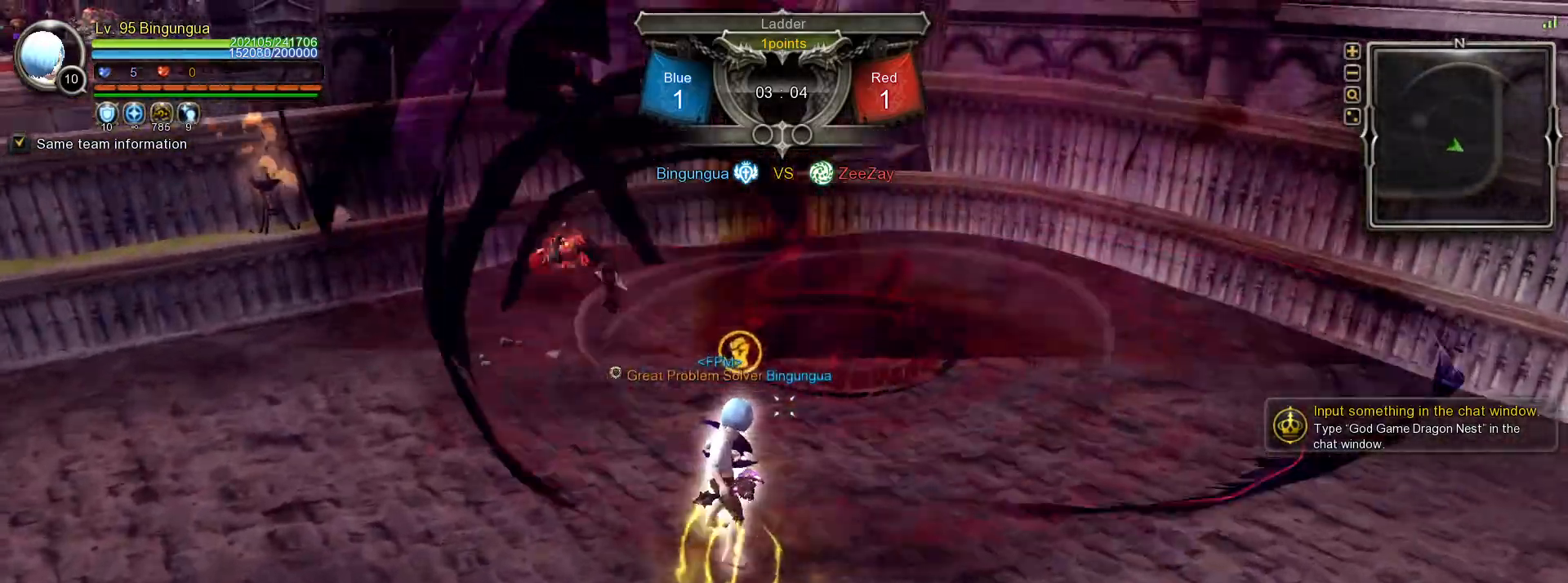
{"keys": [], "mouse": [], "events": [[83, "t", "down"], [167, "t", "up"], [200, "t", "down"], [283, "t", "up"]]}
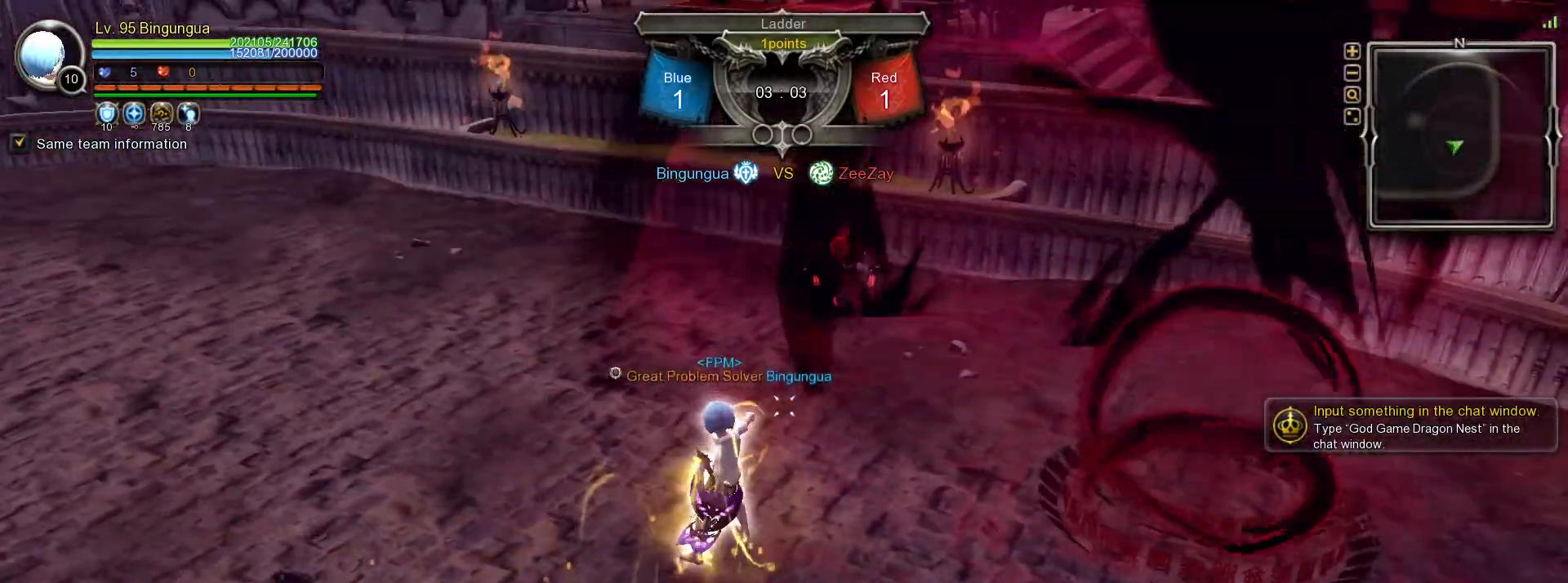
{"keys": [], "mouse": [], "events": []}
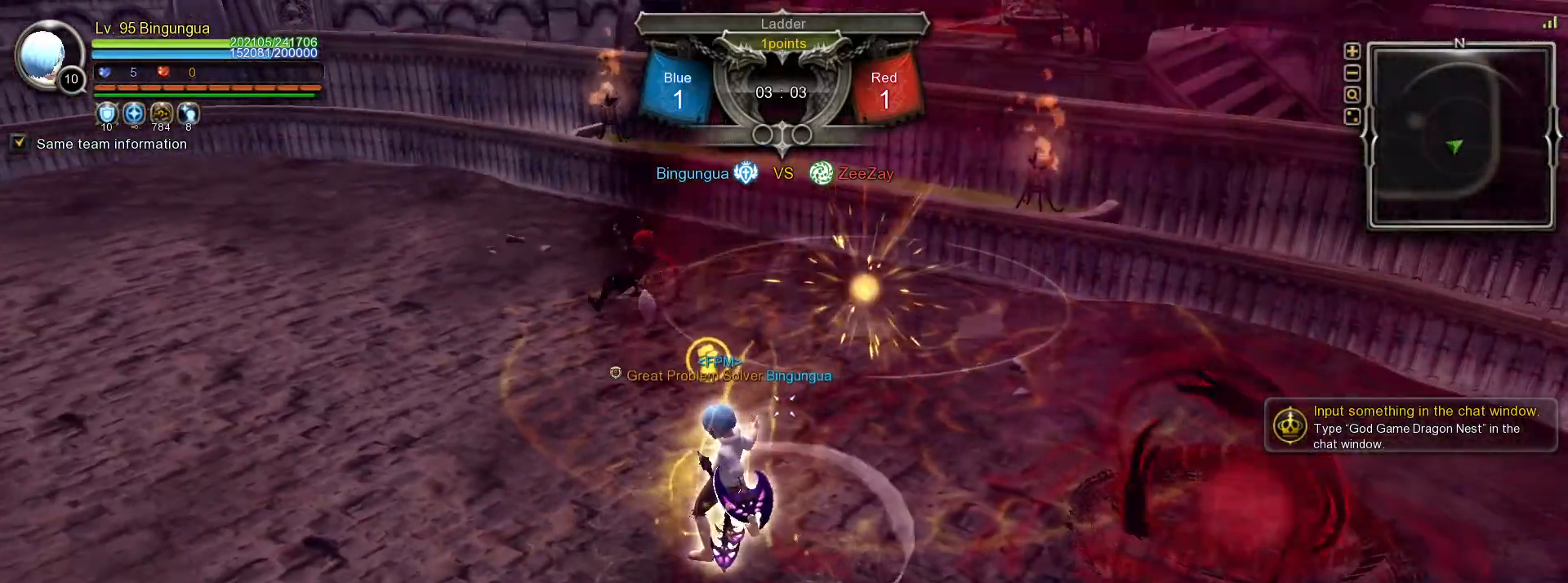
{"keys": ["shift_l", "w"], "mouse": [], "events": [[100, "w", "down"], [167, "shift_l", "down"]]}
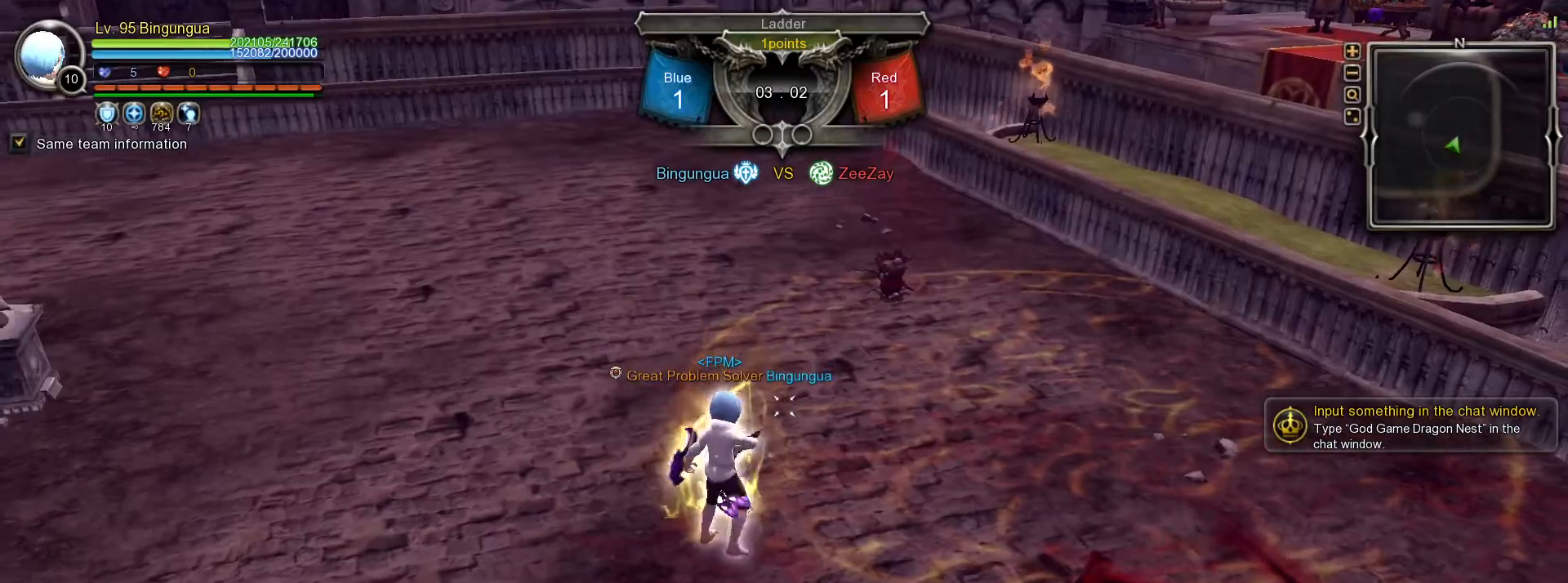
{"keys": [], "mouse": [], "events": [[367, "shift_l", "up"], [383, "w", "up"]]}
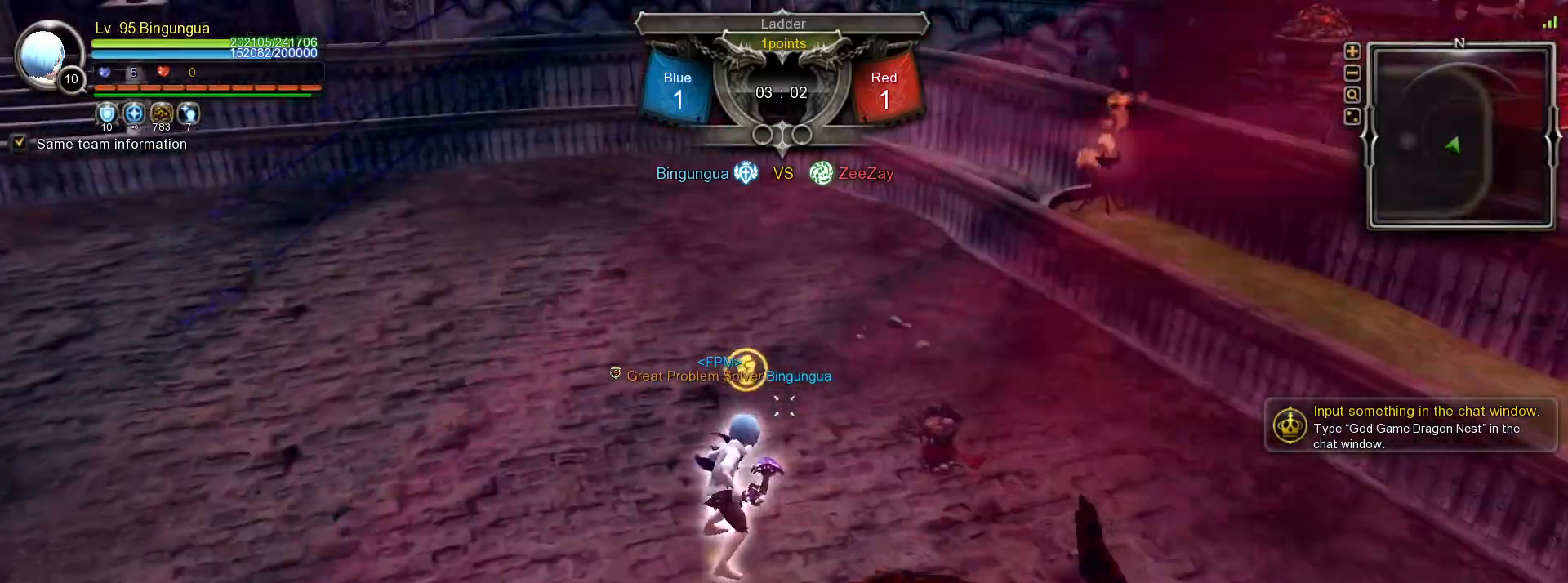
{"keys": ["d", "w"], "mouse": [], "events": [[183, "a", "down"], [283, "w", "down"], [350, "a", "up"], [450, "d", "down"]]}
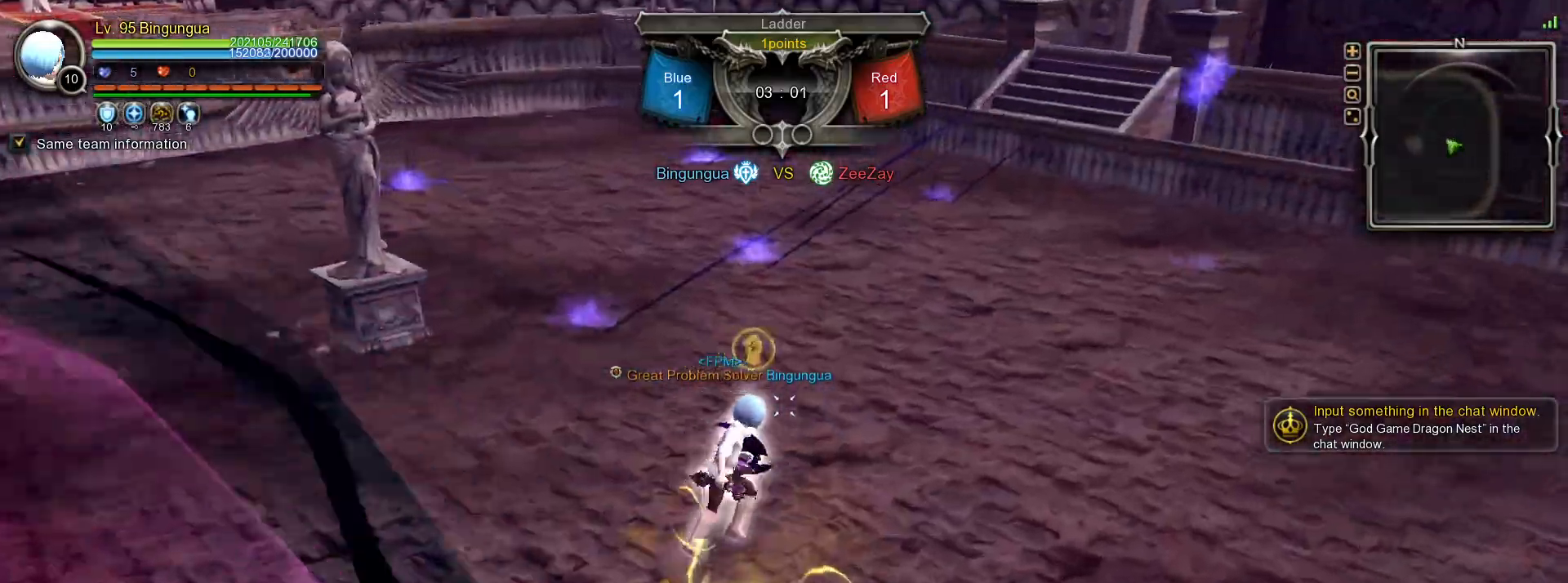
{"keys": ["w"], "mouse": [], "events": [[367, "d", "up"]]}
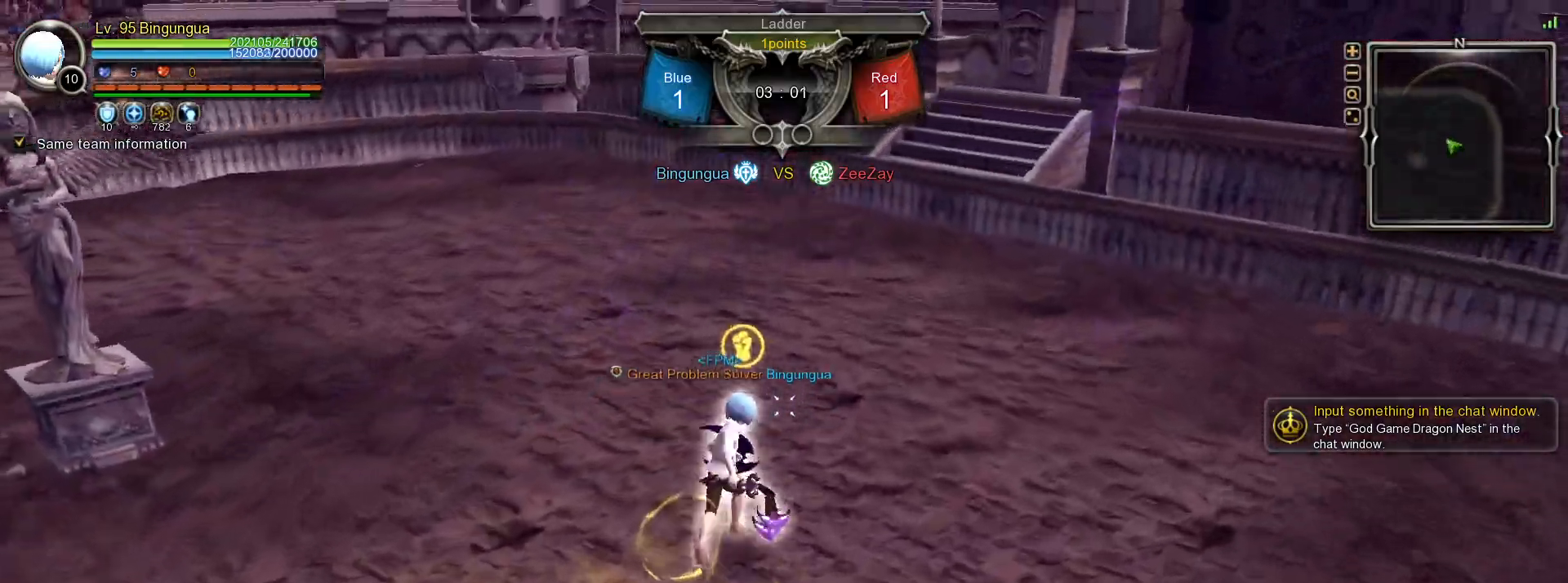
{"keys": ["w"], "mouse": [], "events": []}
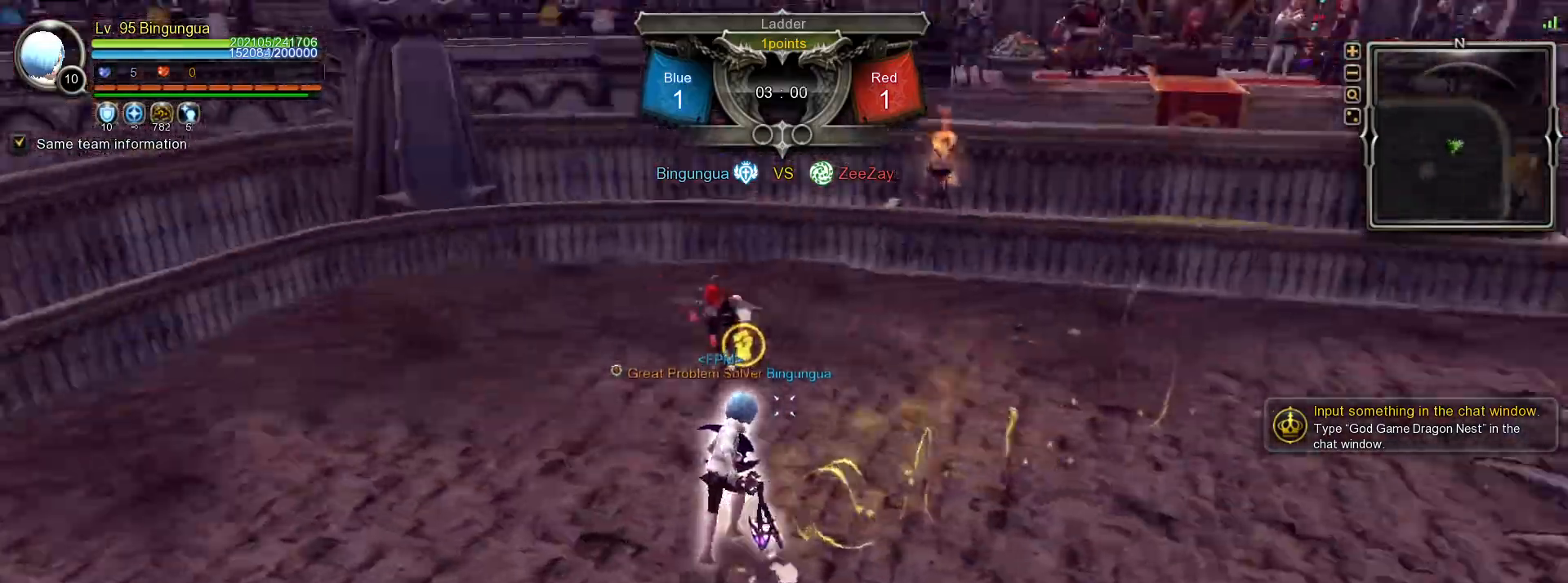
{"keys": ["w"], "mouse": [], "events": []}
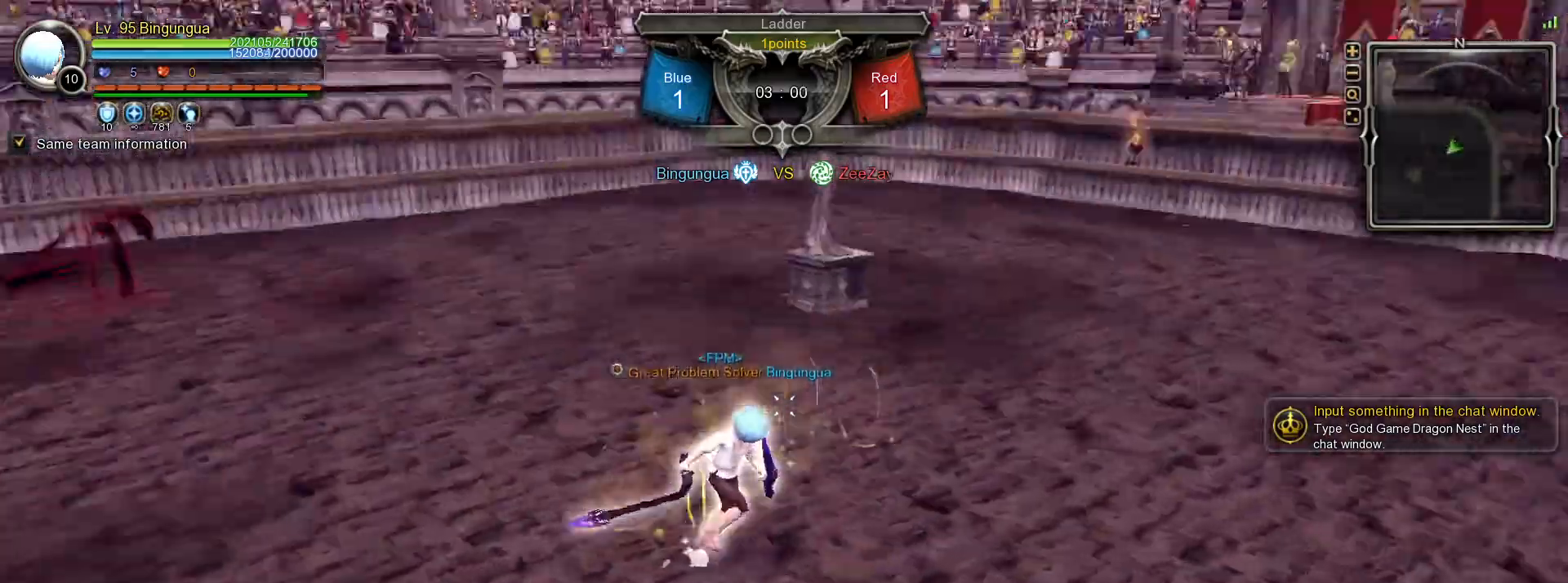
{"keys": ["w"], "mouse": [], "events": []}